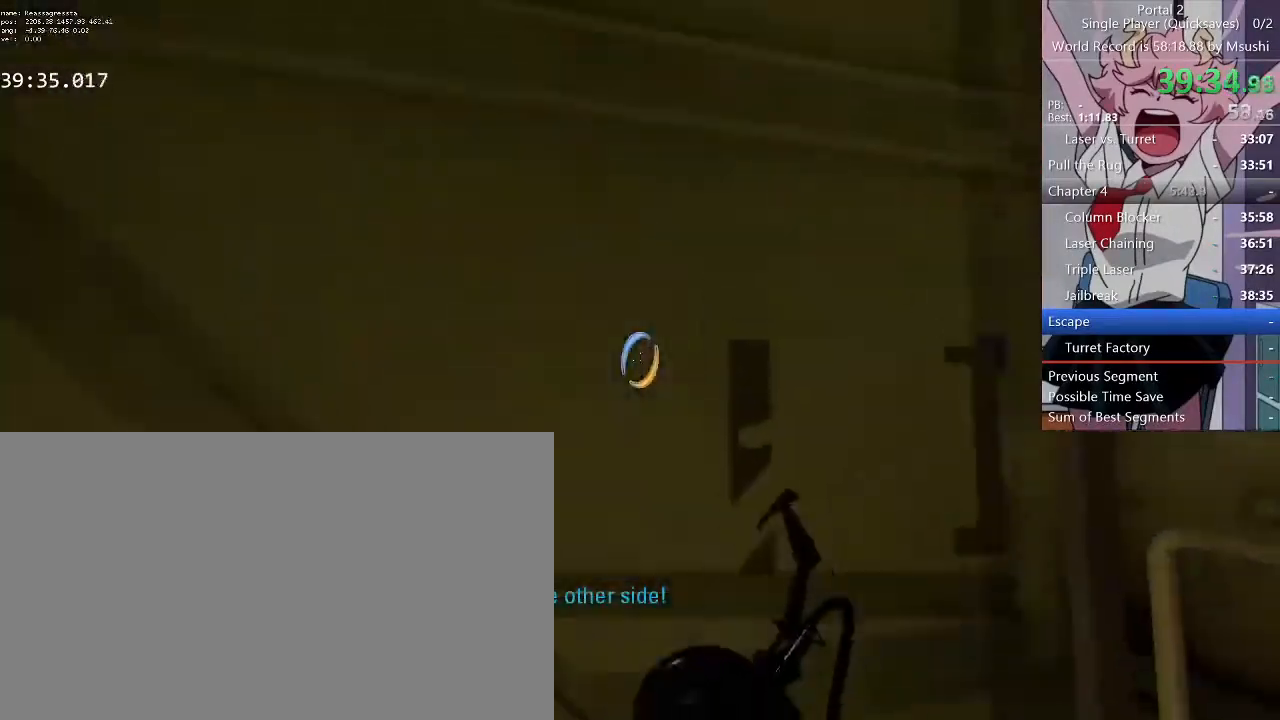
Gameplay with keyboard and mouse; each line is a JSON object with the keys and mouse buttons held at the frame after it. "events" lists presses ("down") and releases ("up") of "1", "2", "3", "4", "5", "a", "alt", "c", "ctrl", "d", "e", "f", "q", "r", "s", "shift", "space", "tab", "v", "w", "x", "z", "mouse_left", "mouse_middle", "mouse_right", "mouse_wheel_up" and "mouse_wheel_down" between this image and that frame as [ms after this image, input, new state], when the widget could be followed in between. "mouse_left", "mouse_middle", "mouse_right", "mouse_wheel_up", "mouse_wheel_down" = the "left", "middle", "right", "wheel_up", "wheel_down" buttons of the "mouse" list. No other keys are recorded. Mouse movement is not recorded.
{"keys": [], "mouse": [], "events": [[200, "s", "down"], [434, "s", "up"]]}
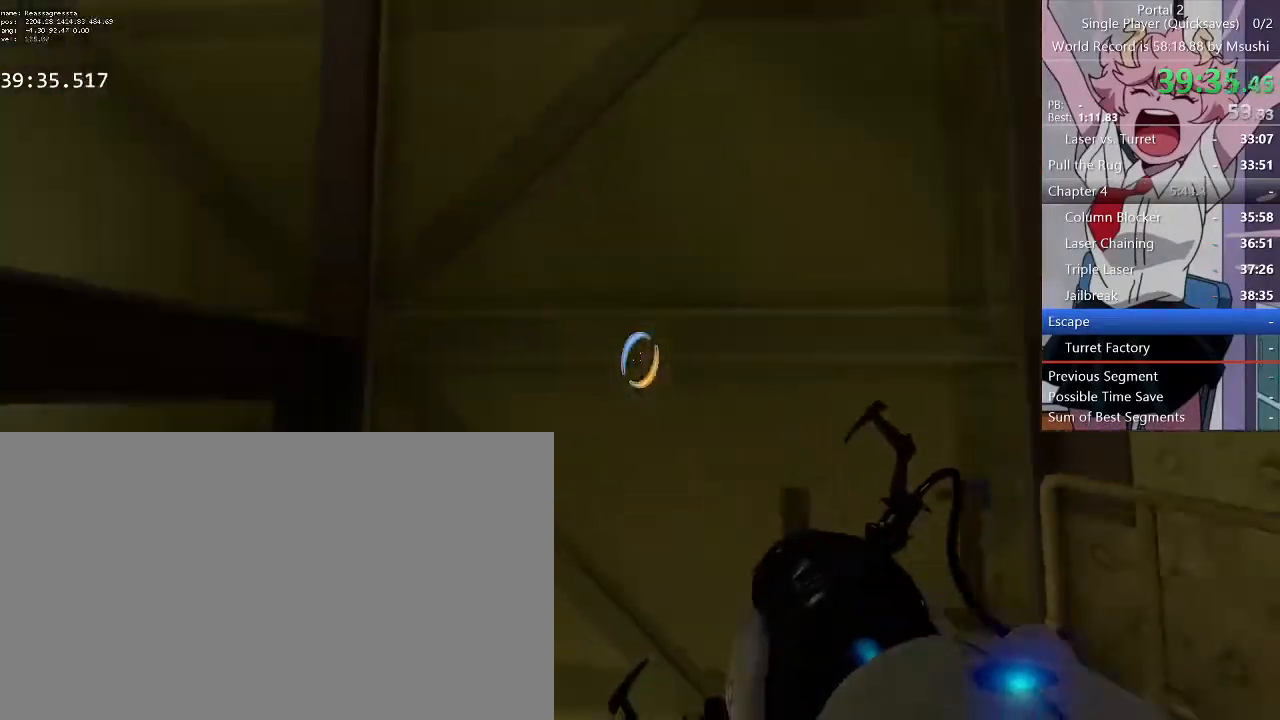
{"keys": ["s"], "mouse": [], "events": [[434, "s", "down"]]}
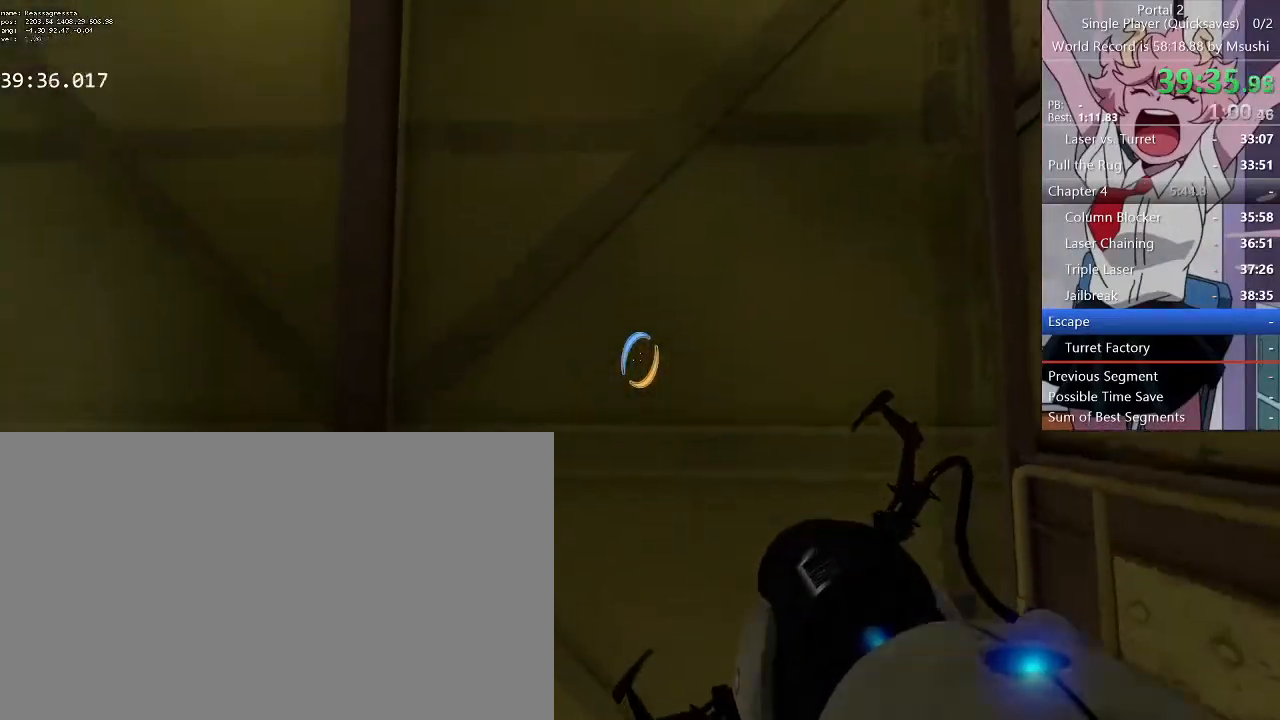
{"keys": [], "mouse": [], "events": [[200, "s", "up"]]}
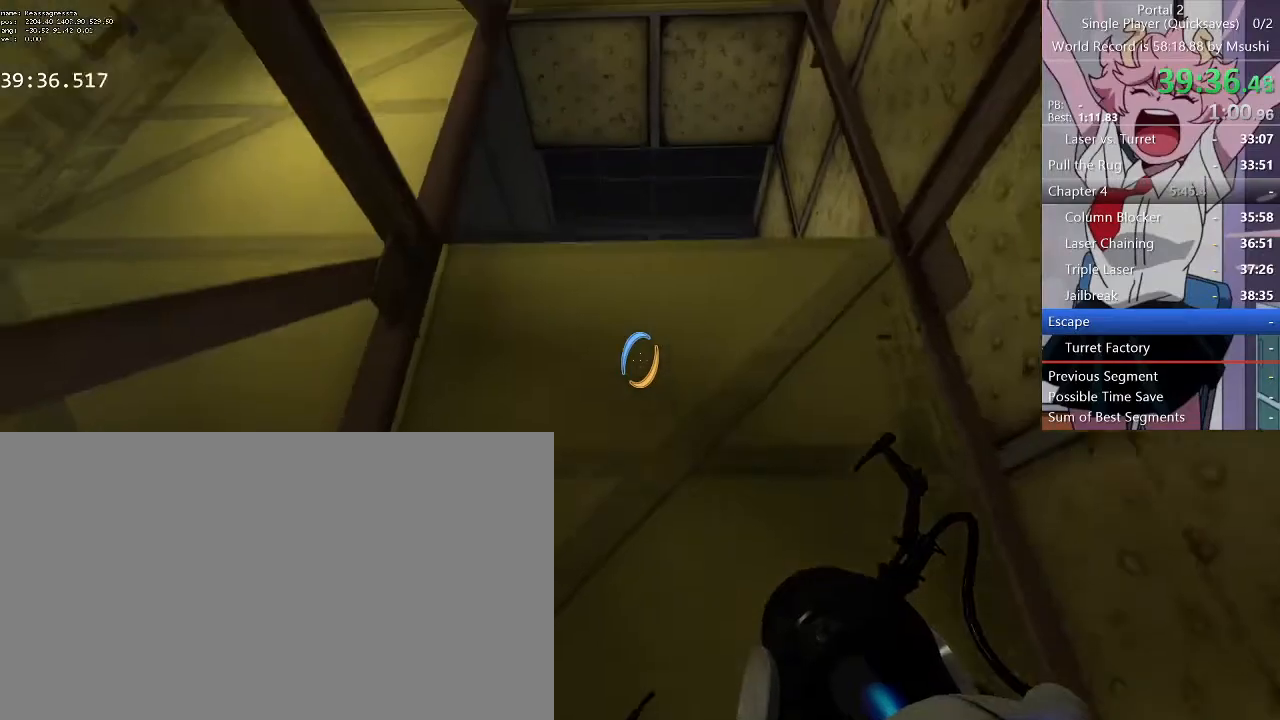
{"keys": [], "mouse": [], "events": []}
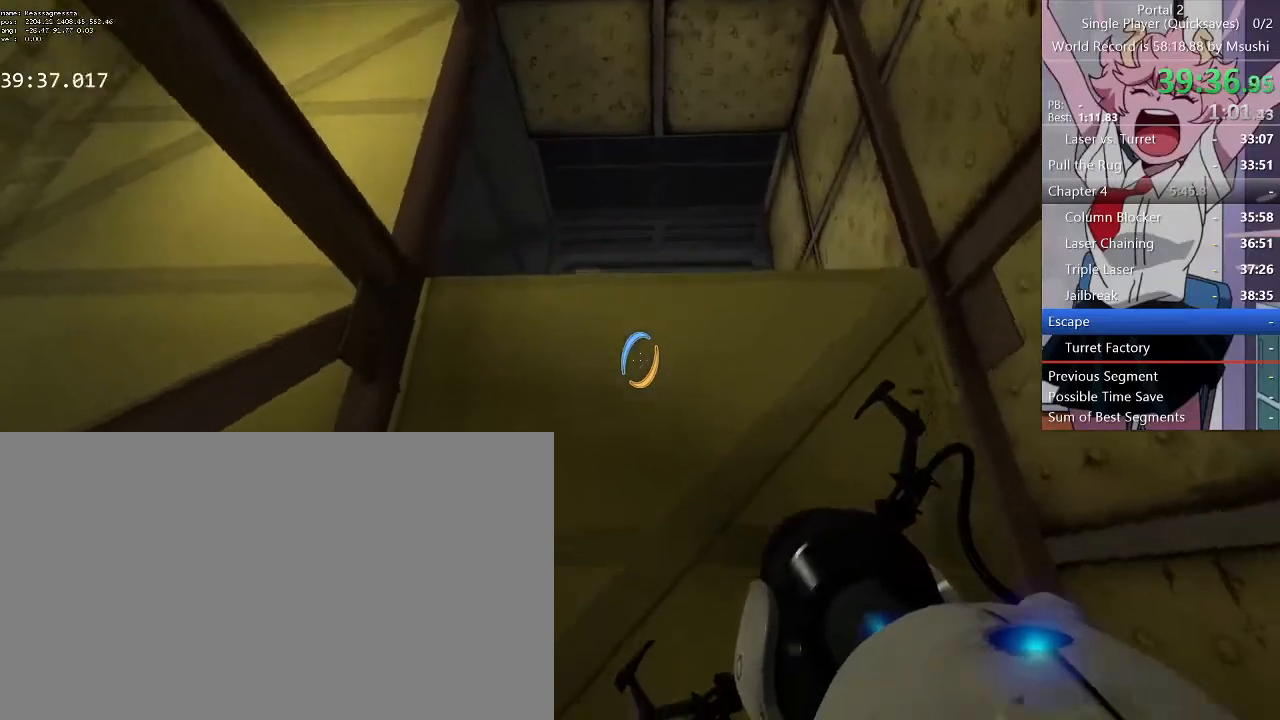
{"keys": [], "mouse": [], "events": []}
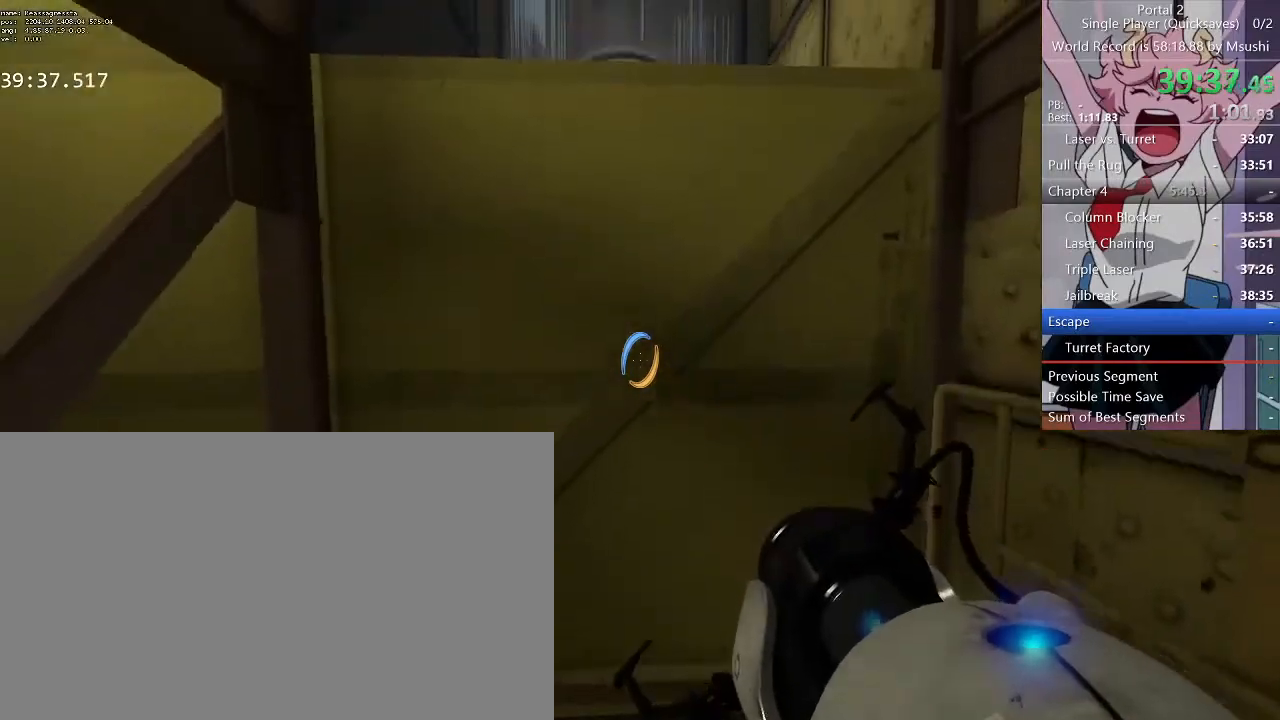
{"keys": [], "mouse": [], "events": []}
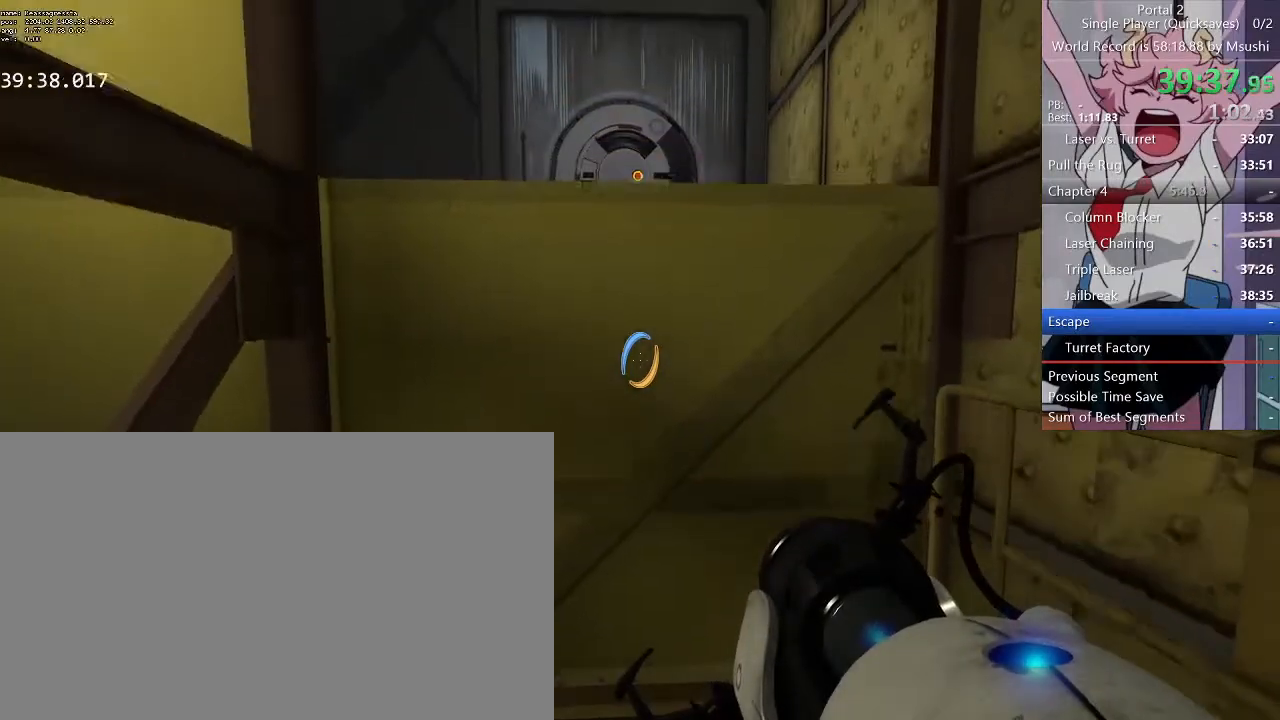
{"keys": ["a"], "mouse": [], "events": [[234, "w", "down"], [400, "a", "down"], [434, "w", "up"]]}
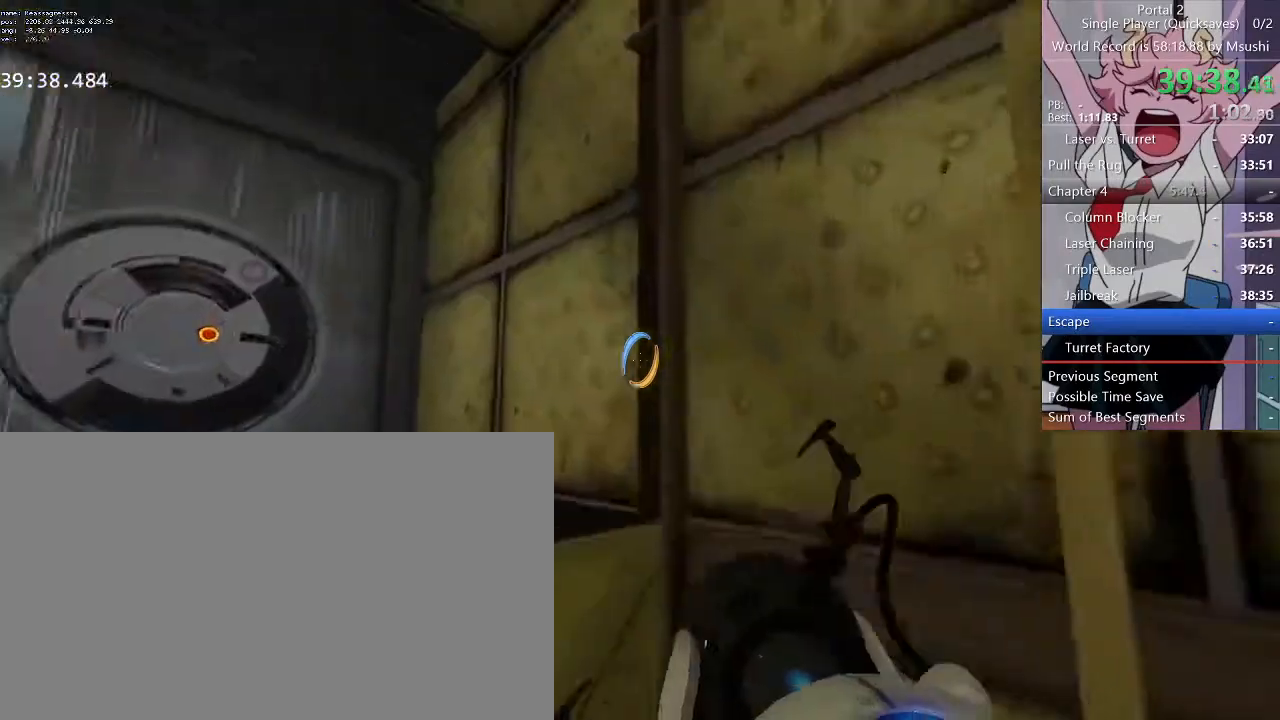
{"keys": ["d", "w"], "mouse": [], "events": [[300, "w", "down"], [400, "a", "up"], [434, "d", "down"]]}
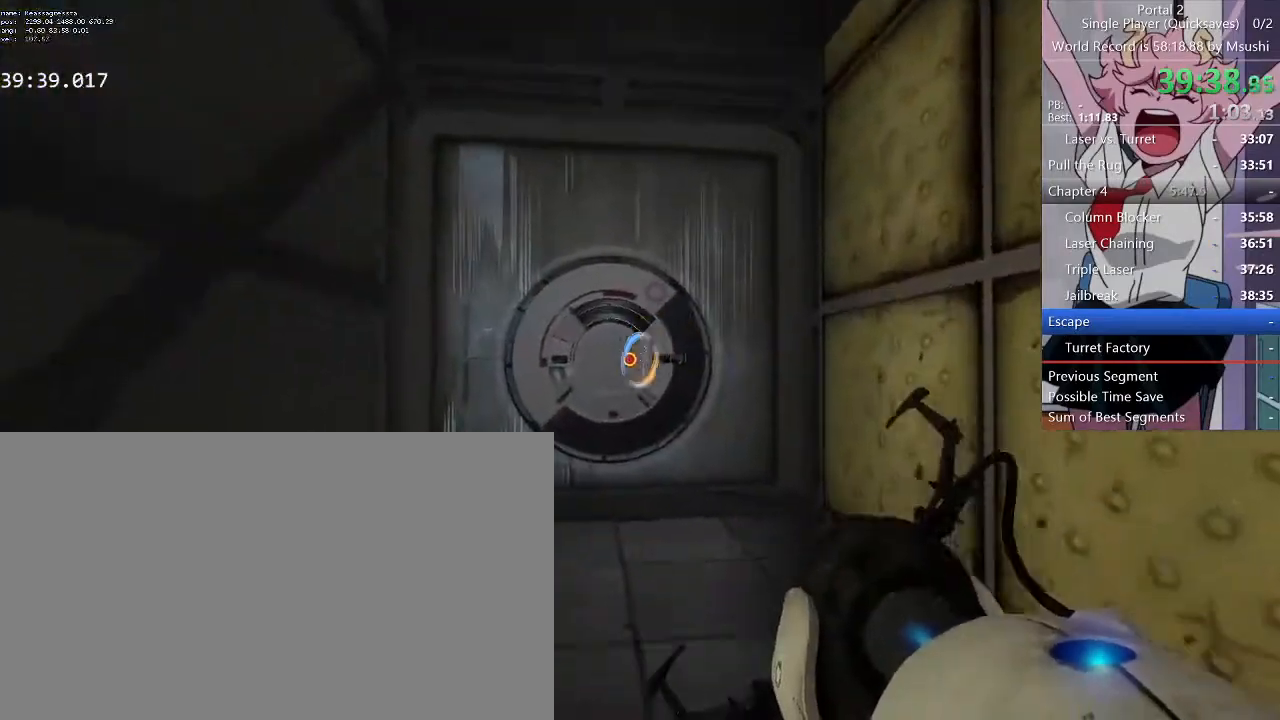
{"keys": ["w"], "mouse": [], "events": [[100, "d", "up"], [134, "a", "down"], [367, "a", "up"]]}
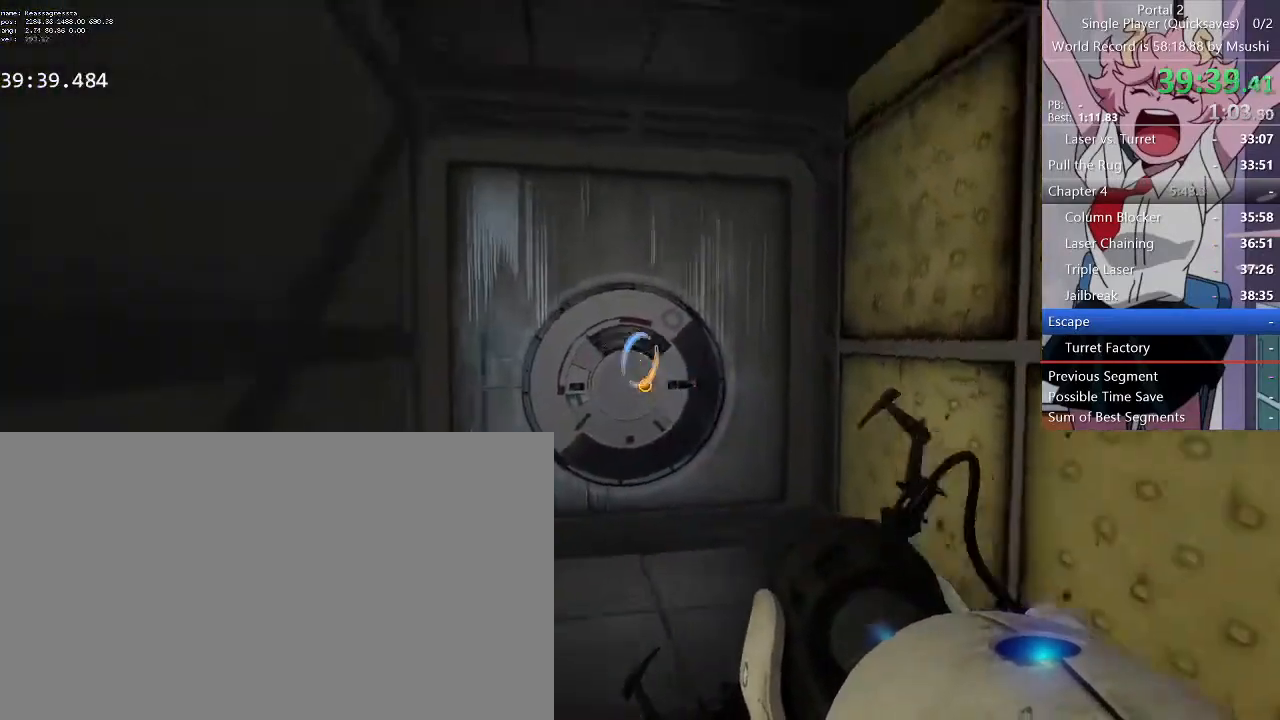
{"keys": ["a", "w"], "mouse": [], "events": [[100, "d", "down"], [234, "d", "up"], [267, "a", "down"], [334, "a", "up"], [367, "d", "down"], [467, "a", "down"], [467, "d", "up"]]}
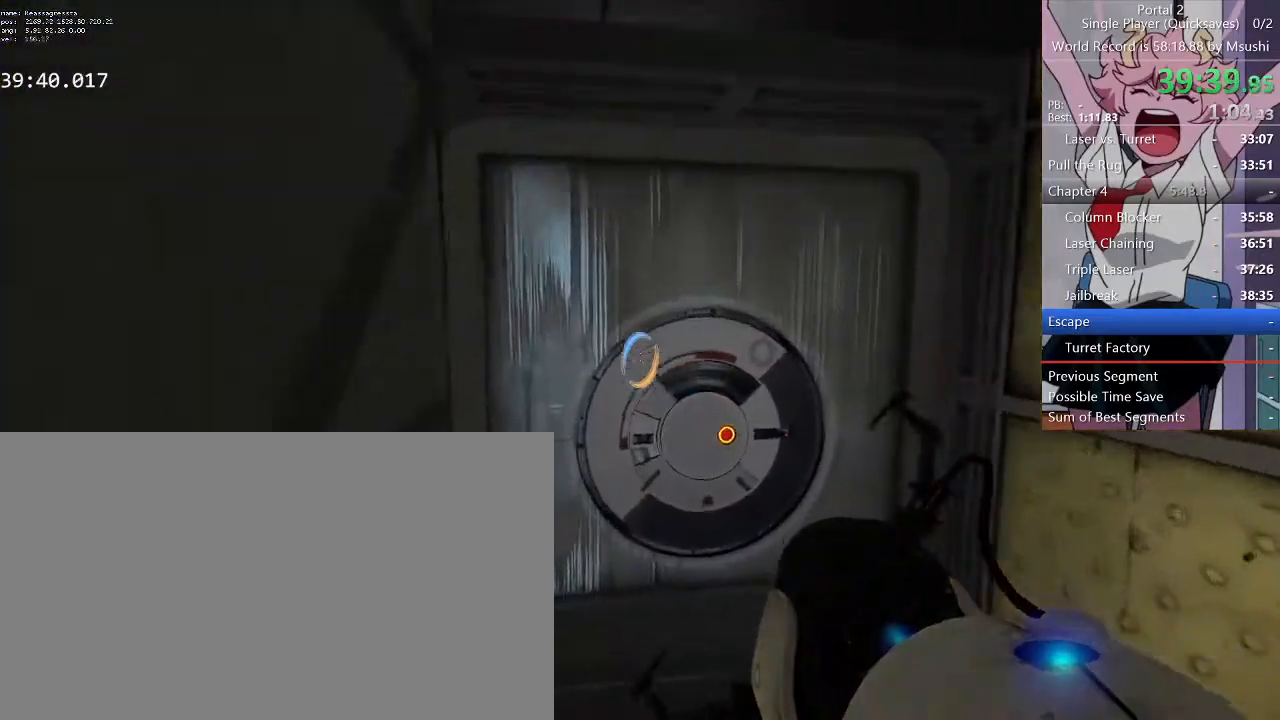
{"keys": [], "mouse": [], "events": [[34, "a", "up"], [67, "d", "down"], [167, "a", "down"], [167, "d", "up"], [234, "a", "up"], [234, "d", "down"], [334, "a", "down"], [400, "d", "up"], [434, "a", "up"], [434, "d", "down"], [434, "w", "up"], [500, "d", "up"]]}
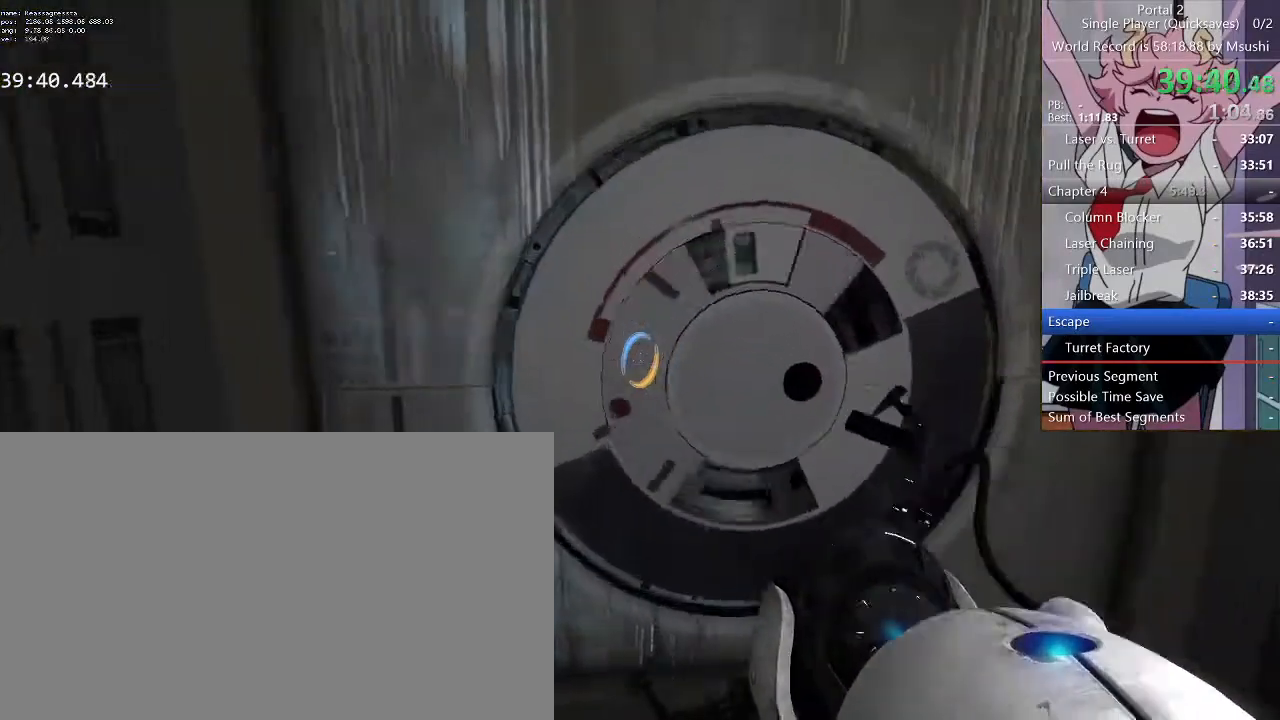
{"keys": [], "mouse": [], "events": []}
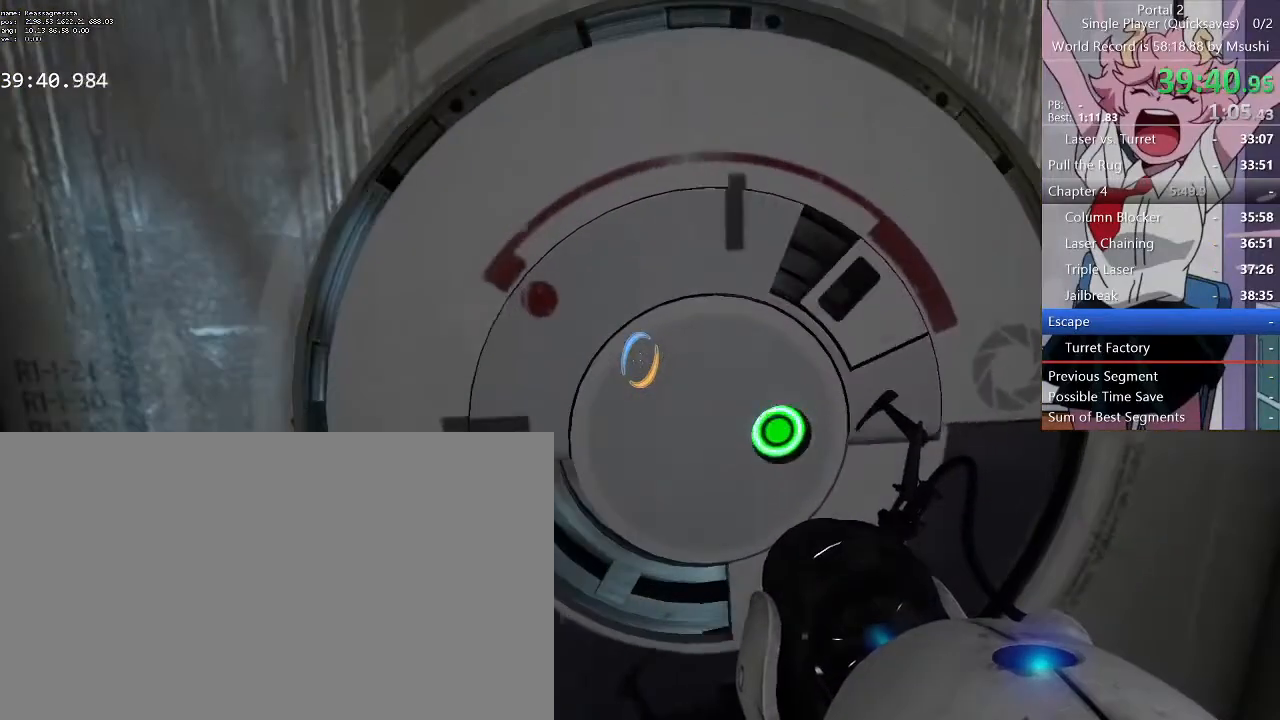
{"keys": [], "mouse": [], "events": []}
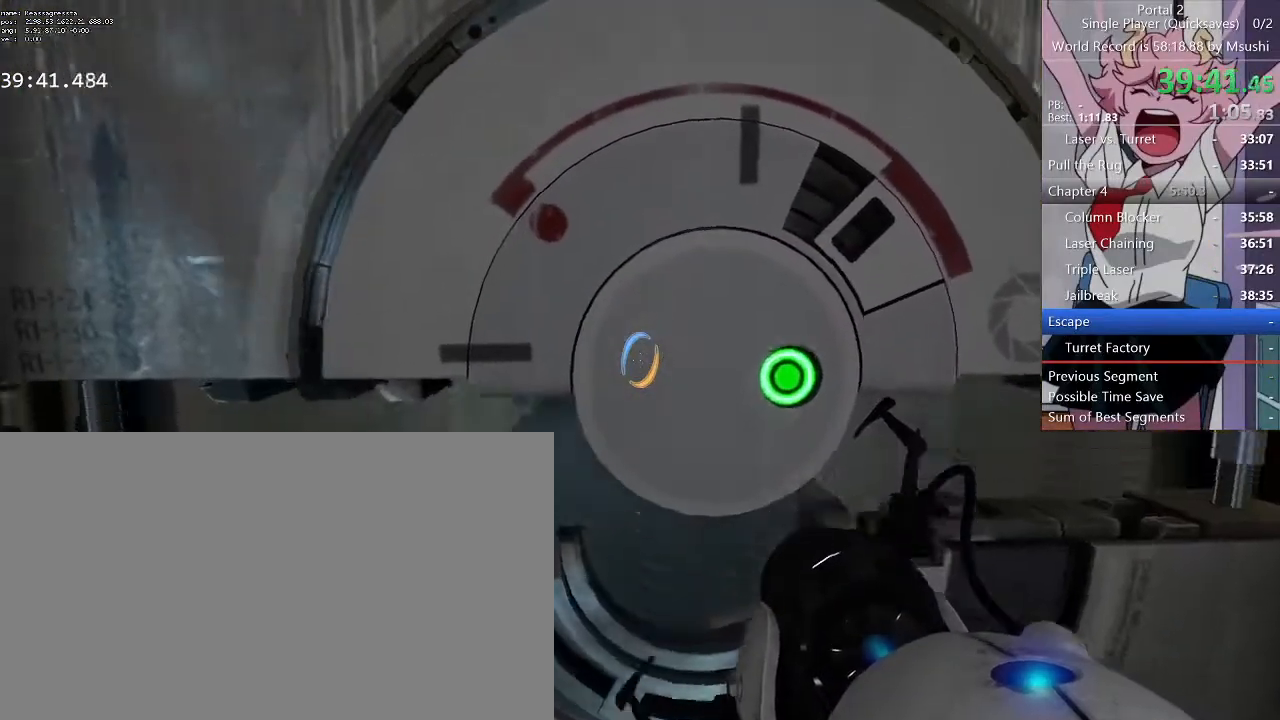
{"keys": ["w"], "mouse": [], "events": [[367, "w", "down"]]}
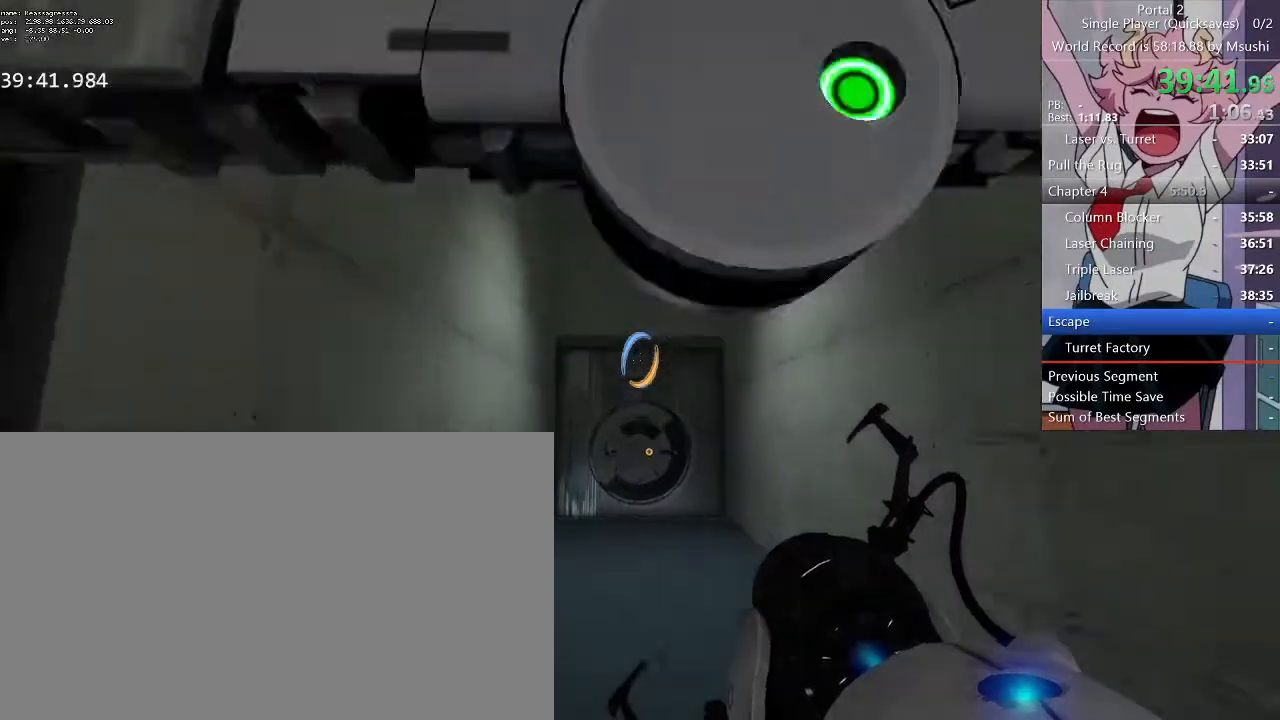
{"keys": ["w"], "mouse": [], "events": [[234, "a", "down"], [267, "mouse_left", "down"], [367, "mouse_left", "up"], [400, "a", "up"]]}
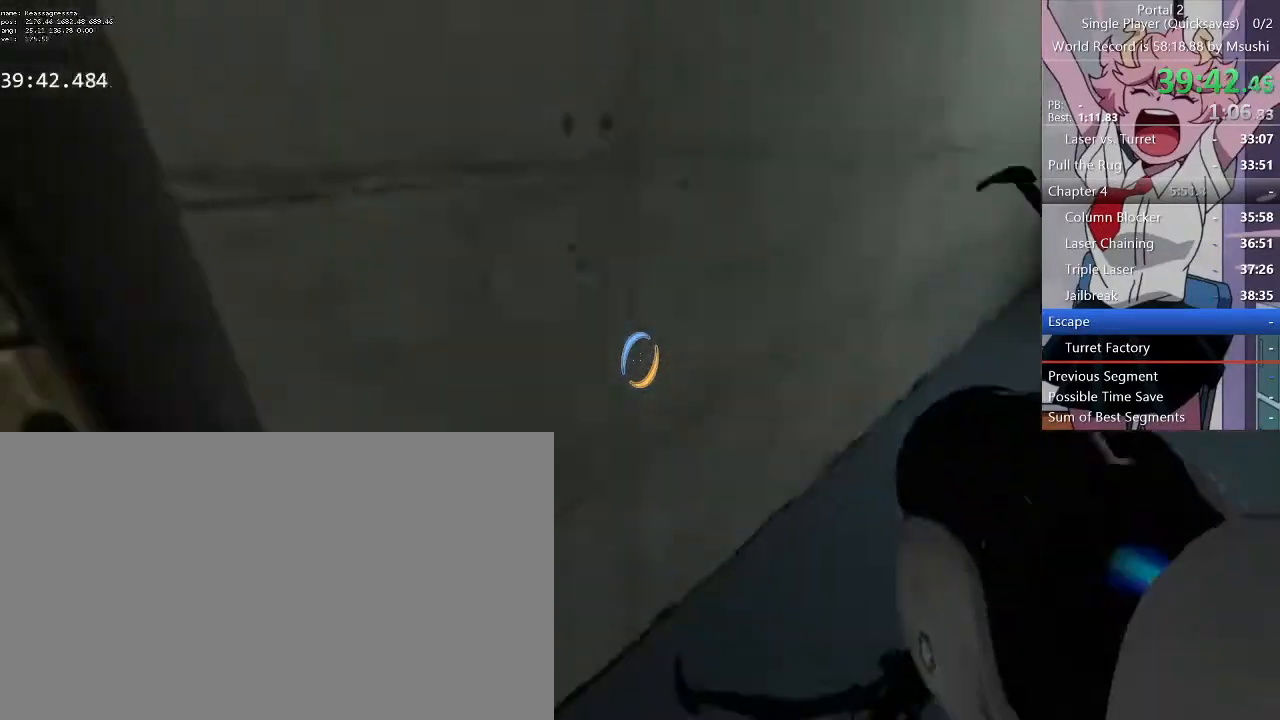
{"keys": ["d", "w"], "mouse": [], "events": [[67, "d", "down"], [67, "mouse_right", "down"], [134, "d", "up"], [200, "a", "down"], [267, "mouse_right", "up"], [367, "a", "up"], [434, "d", "down"]]}
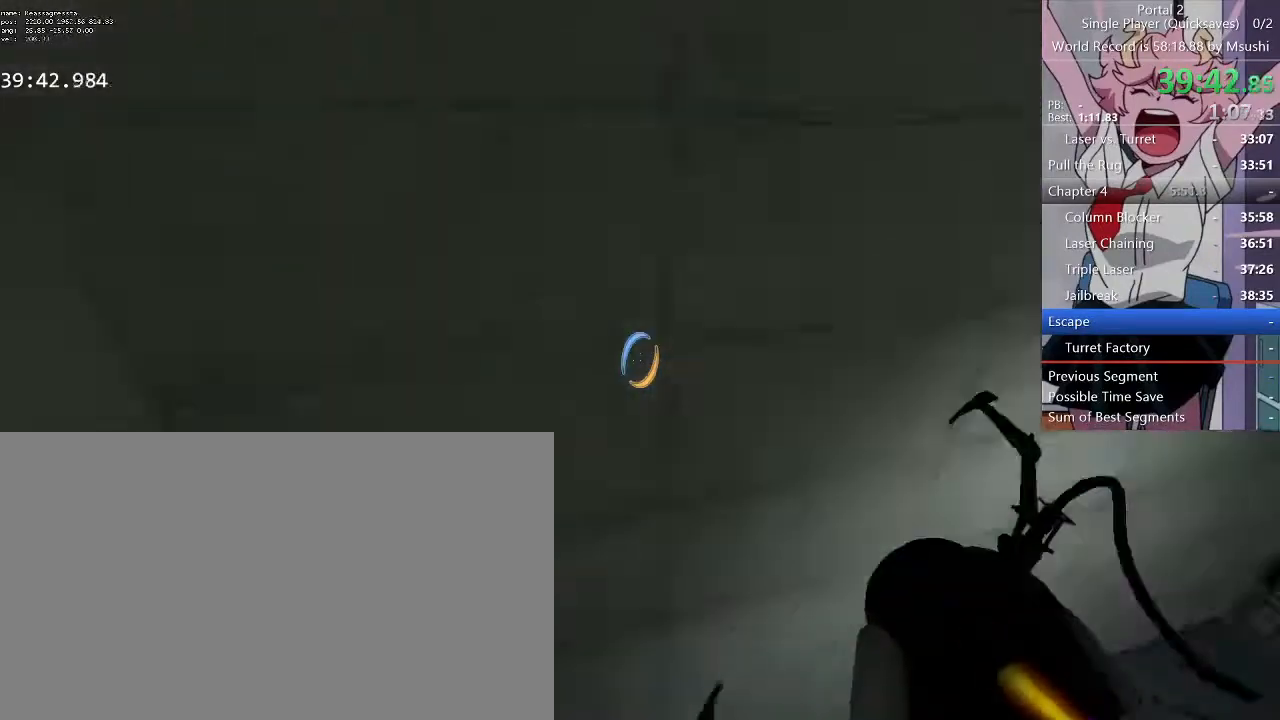
{"keys": ["a", "w"], "mouse": [], "events": [[100, "d", "up"], [200, "a", "down"], [200, "w", "up"], [400, "w", "down"]]}
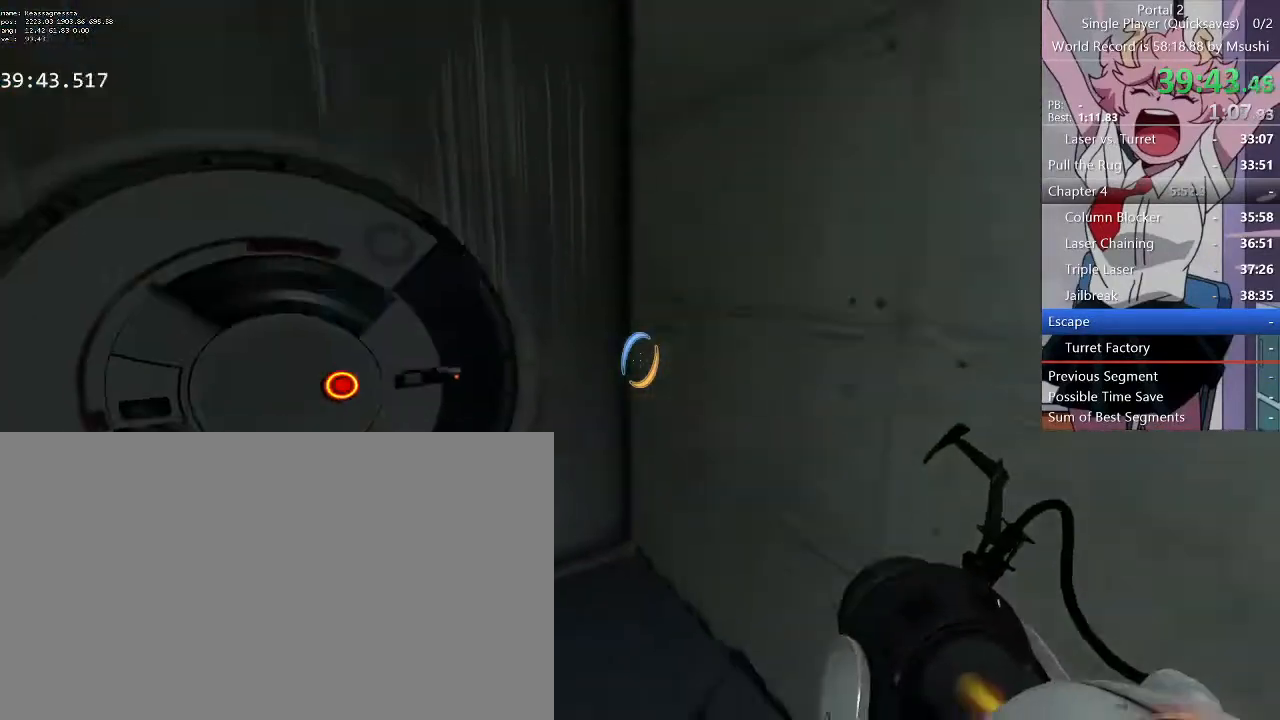
{"keys": [], "mouse": [], "events": [[134, "a", "up"], [167, "w", "up"]]}
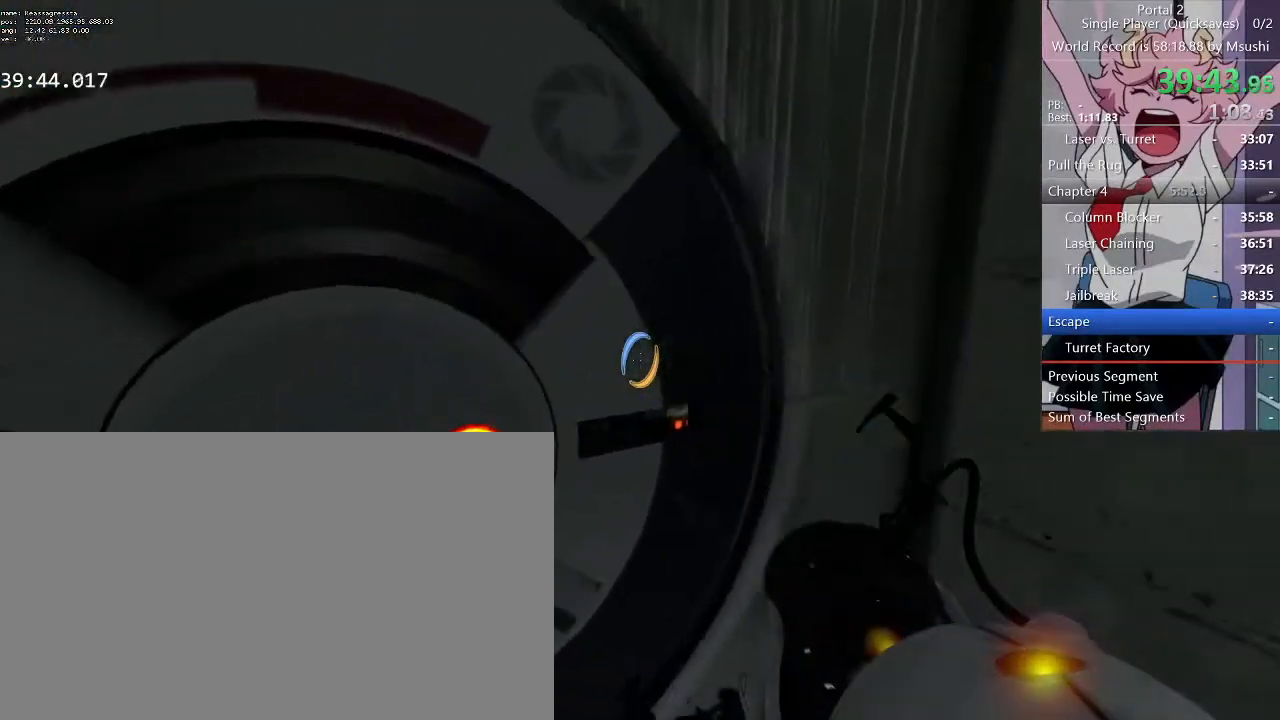
{"keys": [], "mouse": [], "events": [[134, "d", "down"], [134, "s", "down"], [267, "d", "up"], [267, "s", "up"]]}
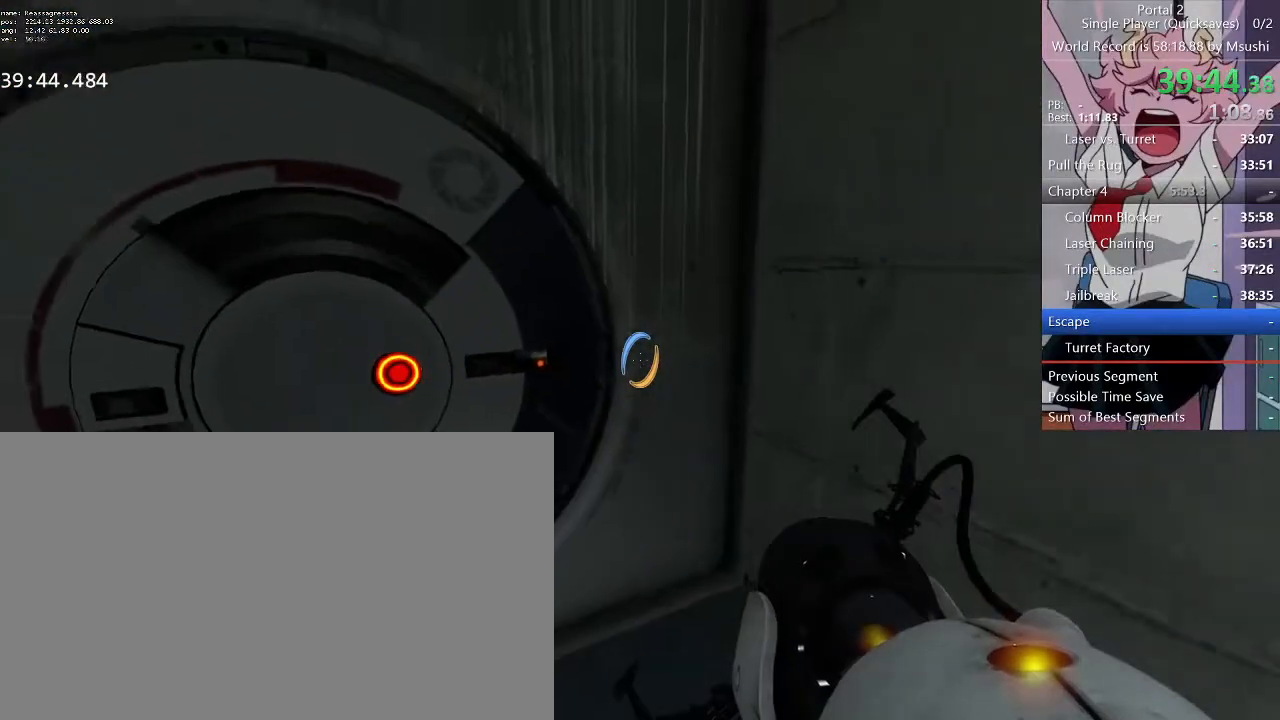
{"keys": [], "mouse": [], "events": [[167, "d", "down"], [167, "s", "down"], [300, "d", "up"], [334, "s", "up"]]}
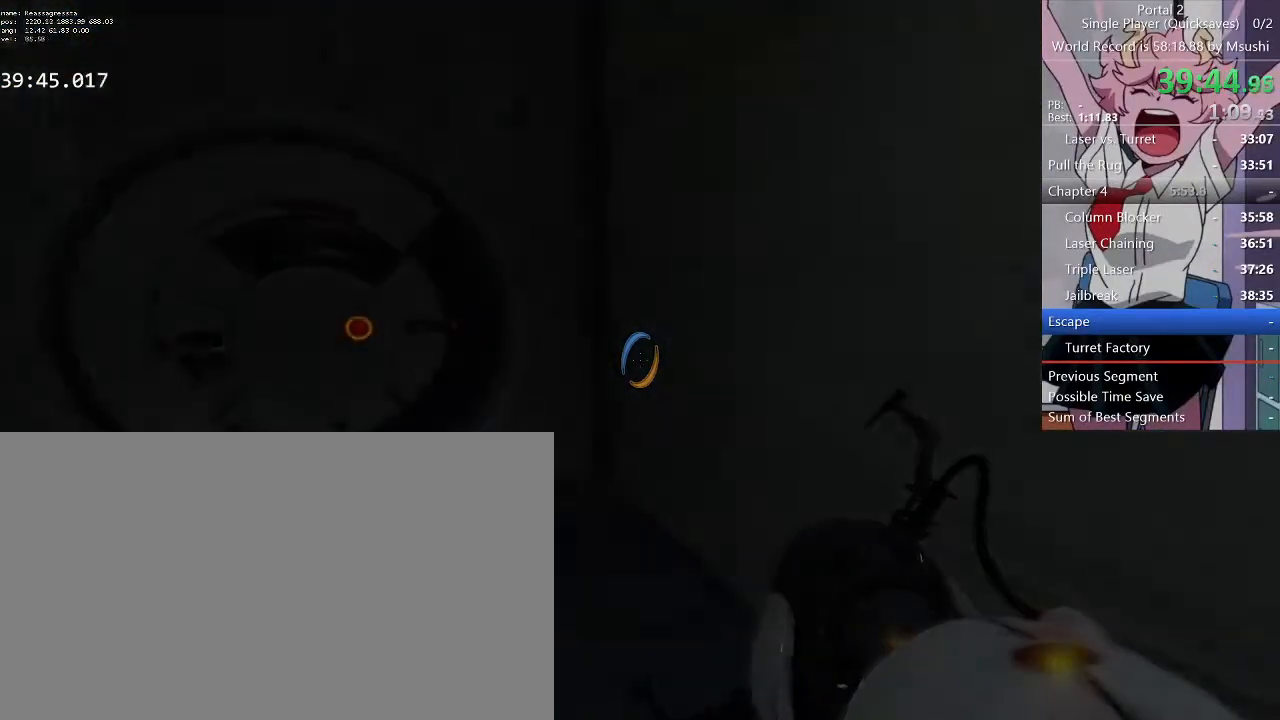
{"keys": [], "mouse": [], "events": [[367, "w", "down"], [467, "w", "up"]]}
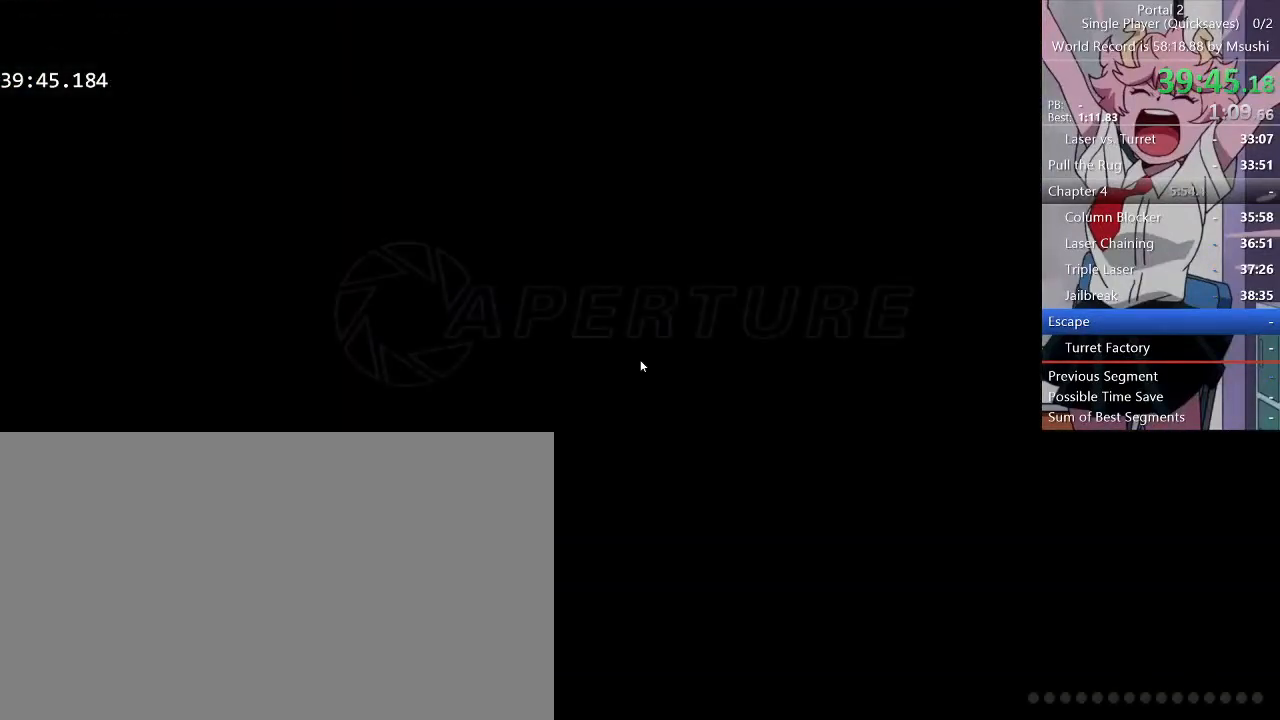
{"keys": [], "mouse": [], "events": []}
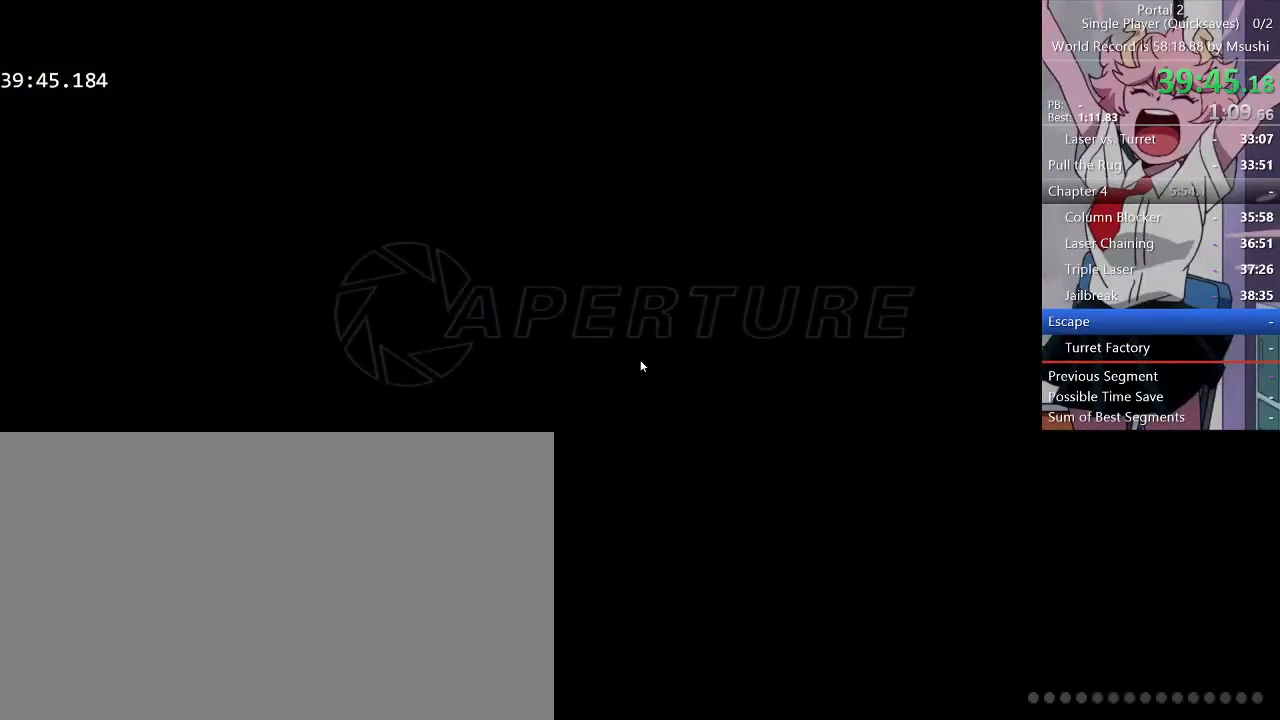
{"keys": [], "mouse": [], "events": []}
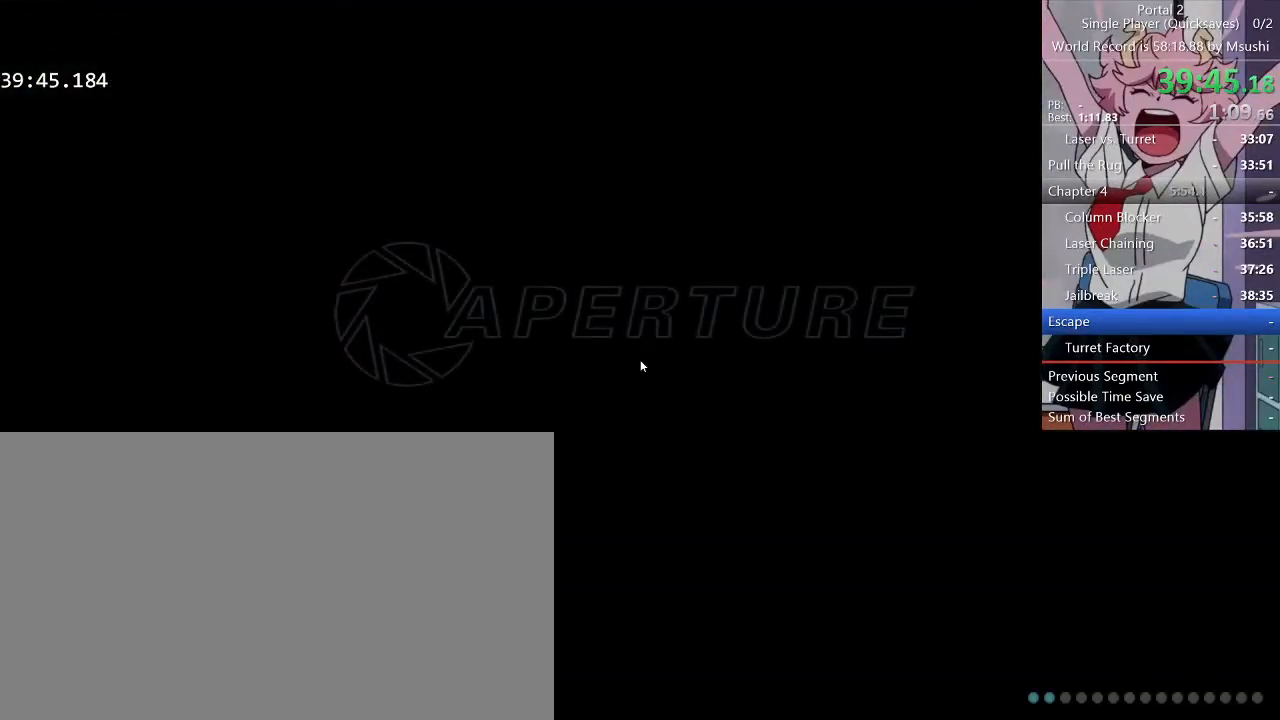
{"keys": [], "mouse": [], "events": []}